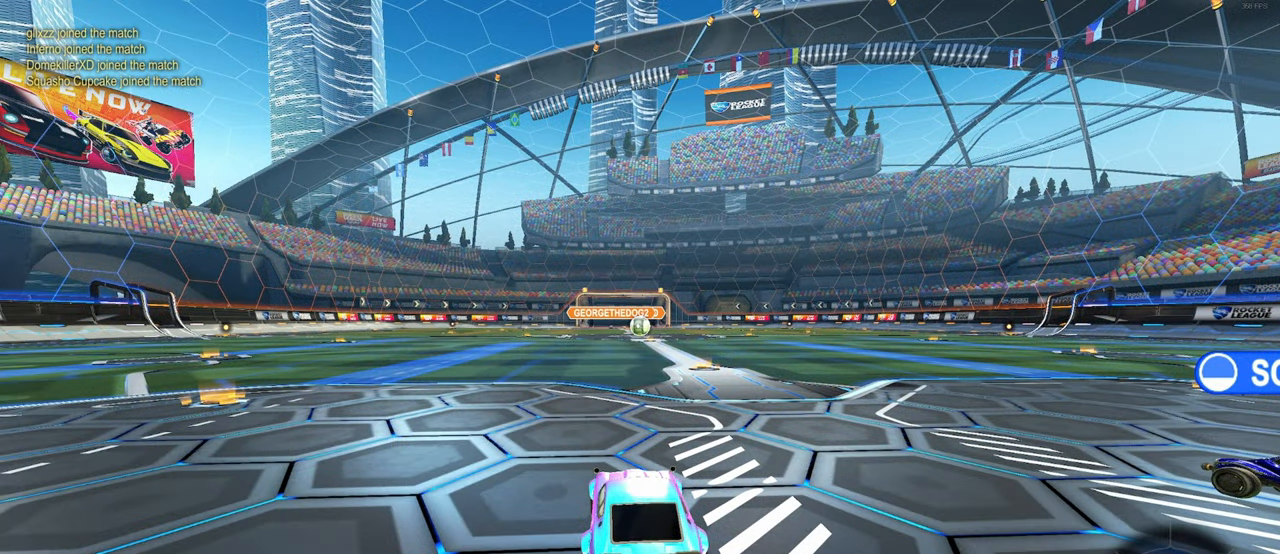
Gameplay with a controller (PlayStation layout); each line is a JSON object with the inputs held at the frame after it. "events" lists button and stick changes between this image and that frame as [ms after this image, input, new state], when the widget could be followed in between. Not read: R1 R2.
{"buttons": [], "left_stick": "center", "right_stick": "center", "events": []}
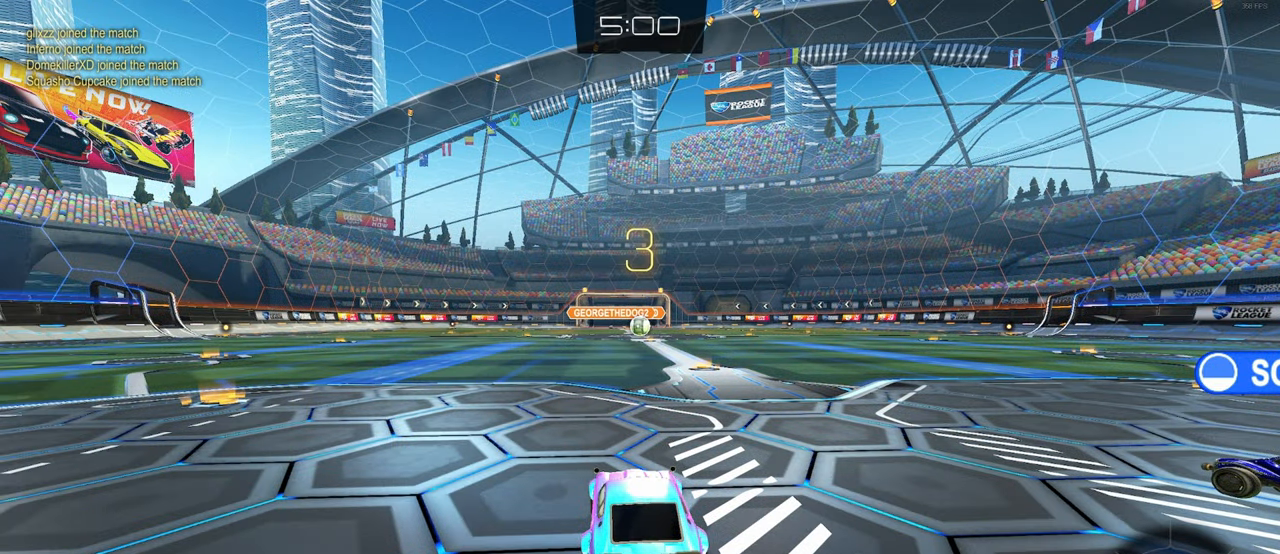
{"buttons": [], "left_stick": "center", "right_stick": "right", "events": [[50, "right_stick", "right"]]}
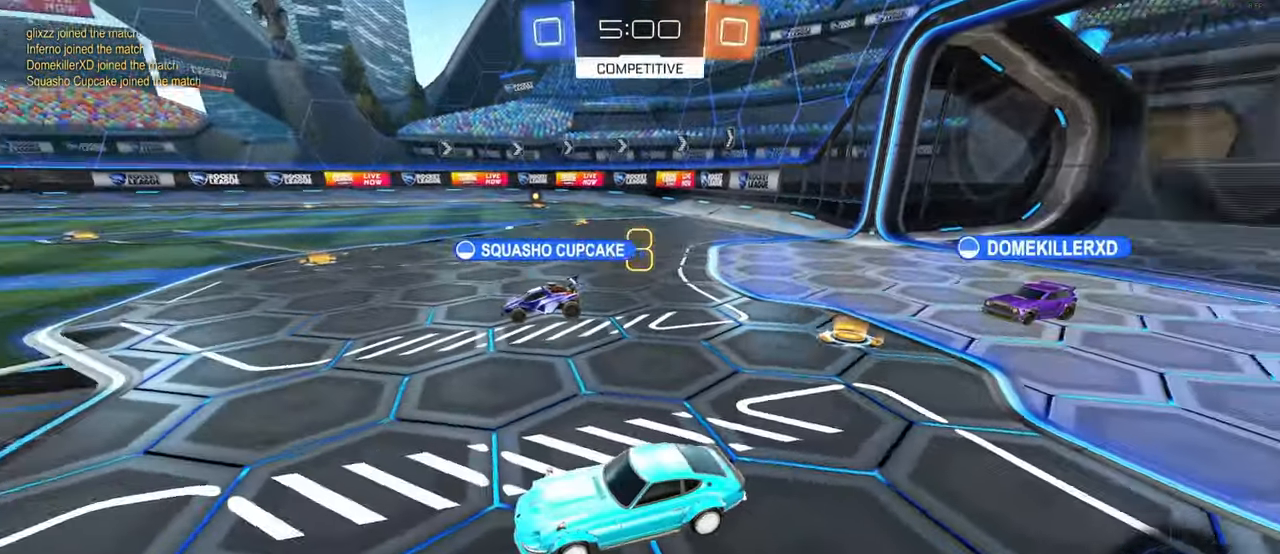
{"buttons": ["R3"], "left_stick": "center", "right_stick": "down-left", "events": [[67, "right_stick", "center"], [250, "R3", "down"], [283, "right_stick", "down-left"]]}
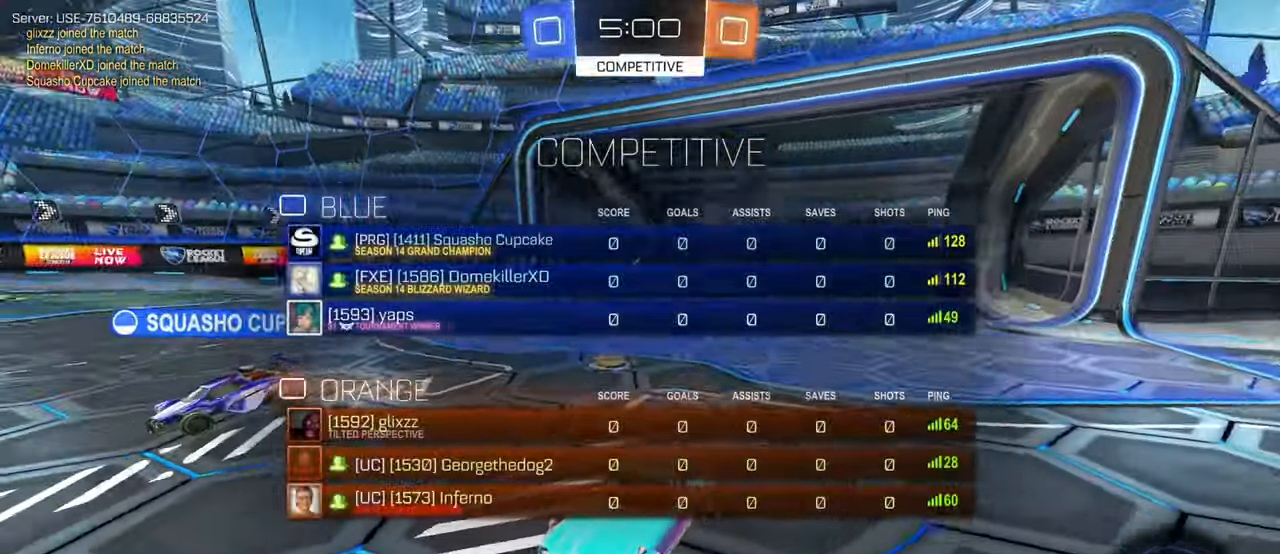
{"buttons": ["R3"], "left_stick": "center", "right_stick": "up", "events": [[83, "right_stick", "up"]]}
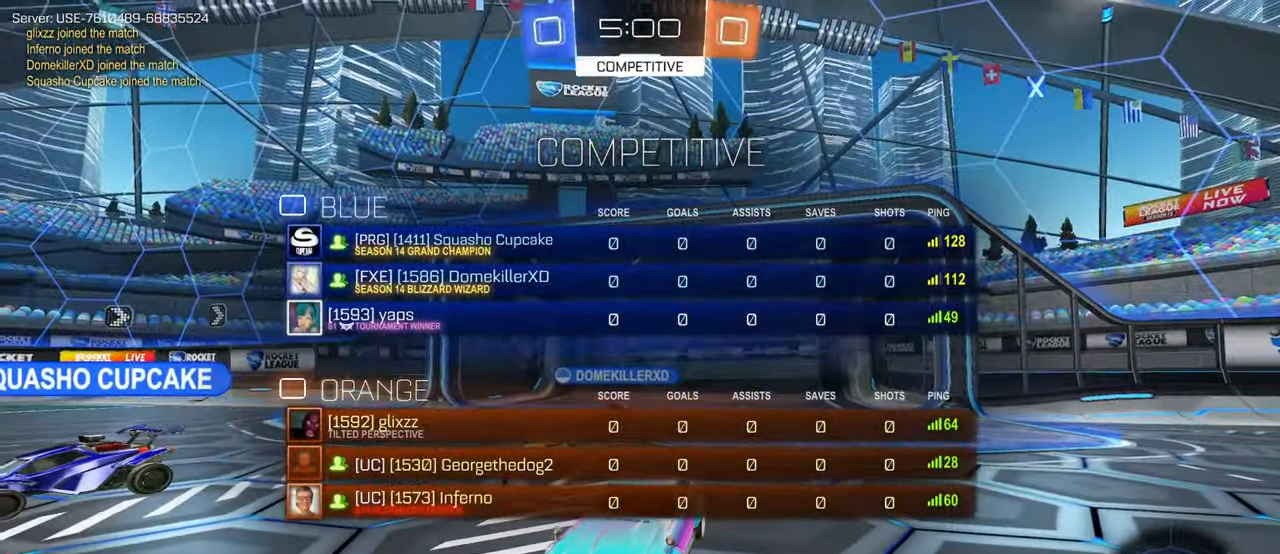
{"buttons": [], "left_stick": "center", "right_stick": "center", "events": [[67, "right_stick", "center"], [333, "R3", "up"], [383, "right_stick", "up"], [433, "right_stick", "center"]]}
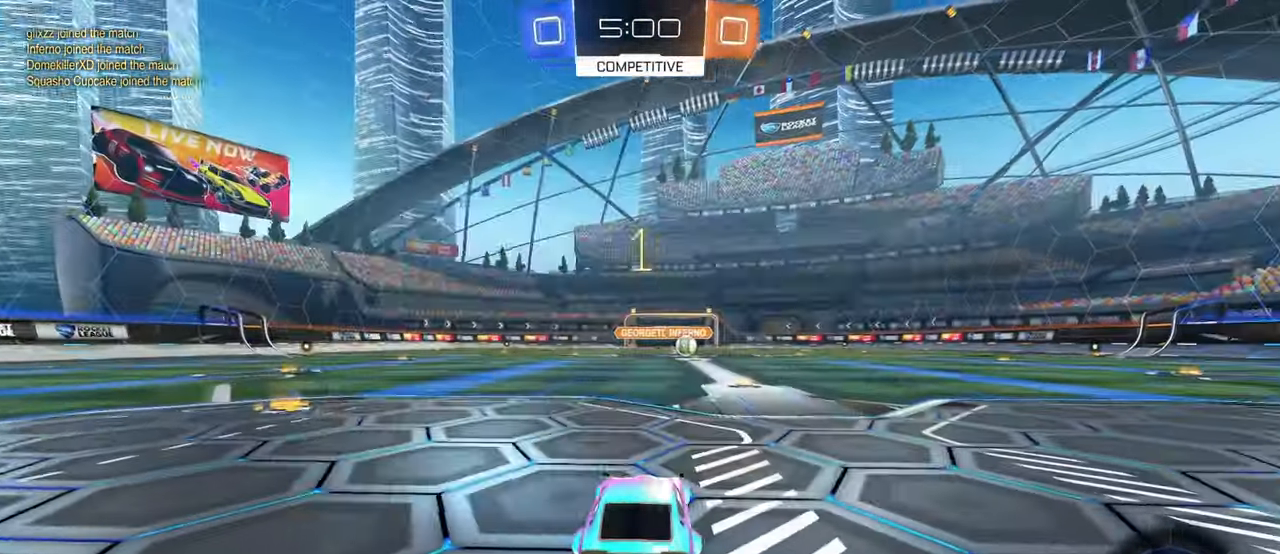
{"buttons": [], "left_stick": "center", "right_stick": "center", "events": []}
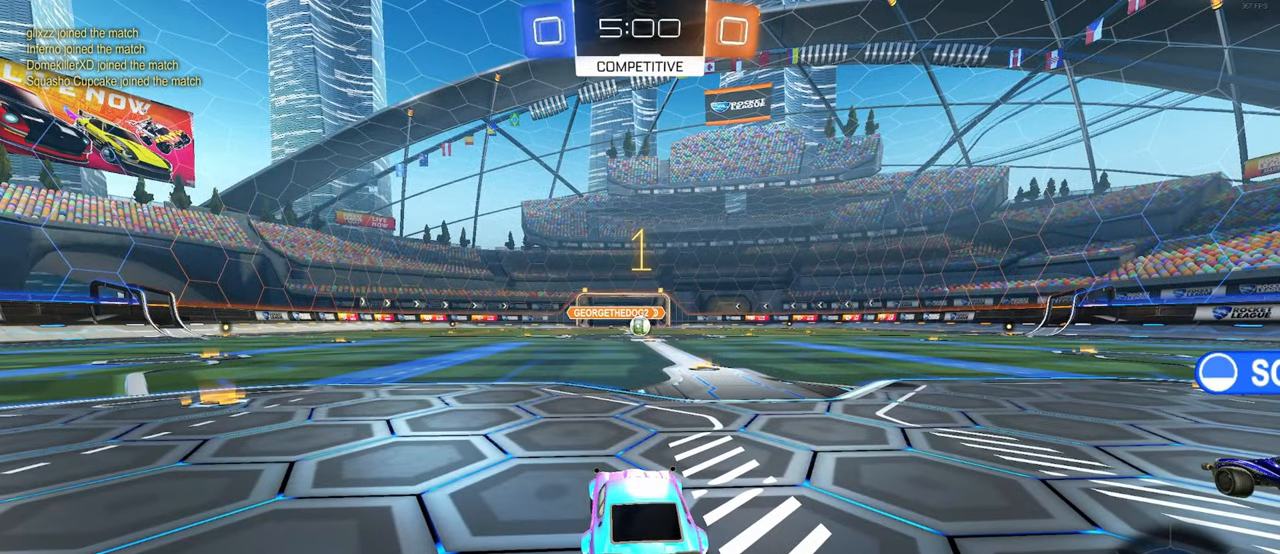
{"buttons": [], "left_stick": "center", "right_stick": "center", "events": [[83, "left_stick", "right"], [250, "left_stick", "center"]]}
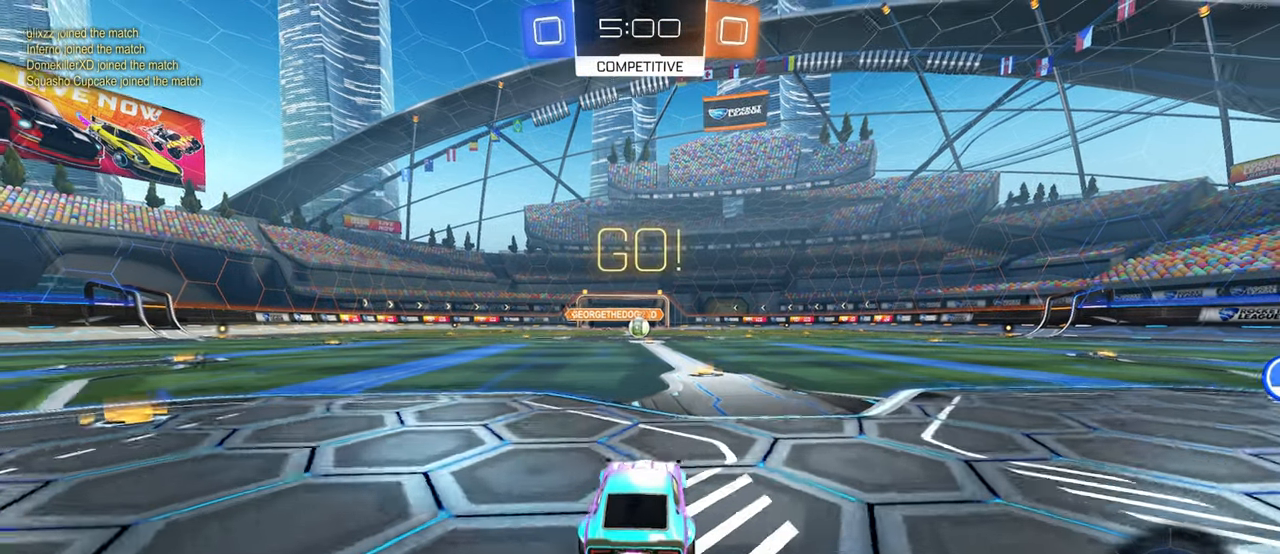
{"buttons": ["SQUARE"], "left_stick": "down", "right_stick": "center", "events": [[17, "left_stick", "right"], [100, "left_stick", "center"], [217, "CROSS", "down"], [283, "left_stick", "up-left"], [300, "CROSS", "up"], [383, "CROSS", "down"], [433, "SQUARE", "down"], [450, "left_stick", "down"], [467, "CROSS", "up"]]}
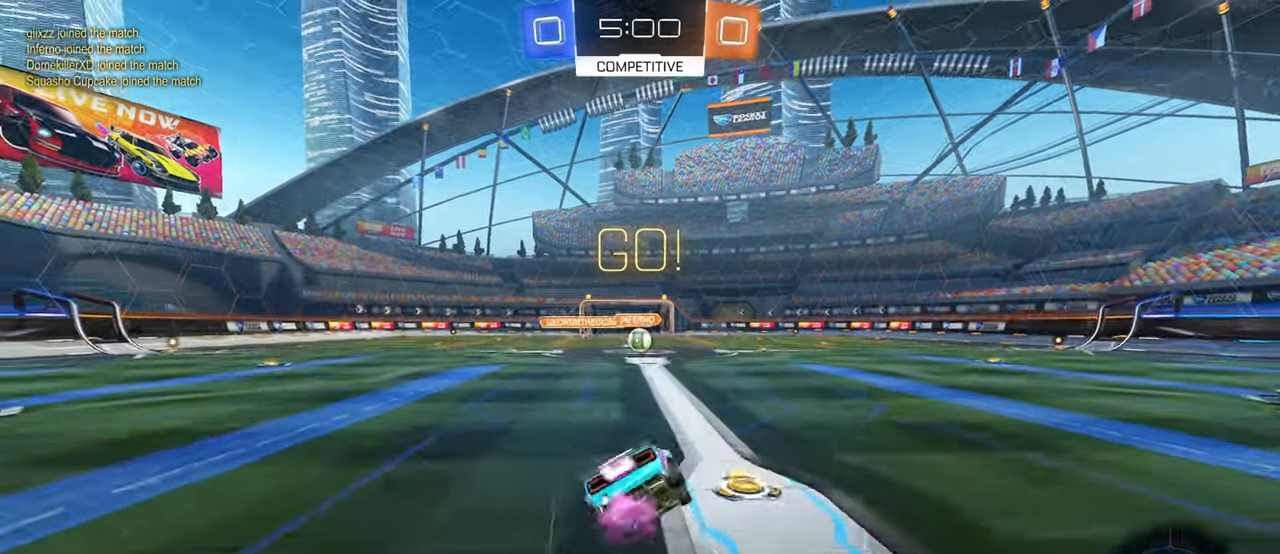
{"buttons": ["SQUARE"], "left_stick": "down-left", "right_stick": "center", "events": [[183, "left_stick", "down-left"]]}
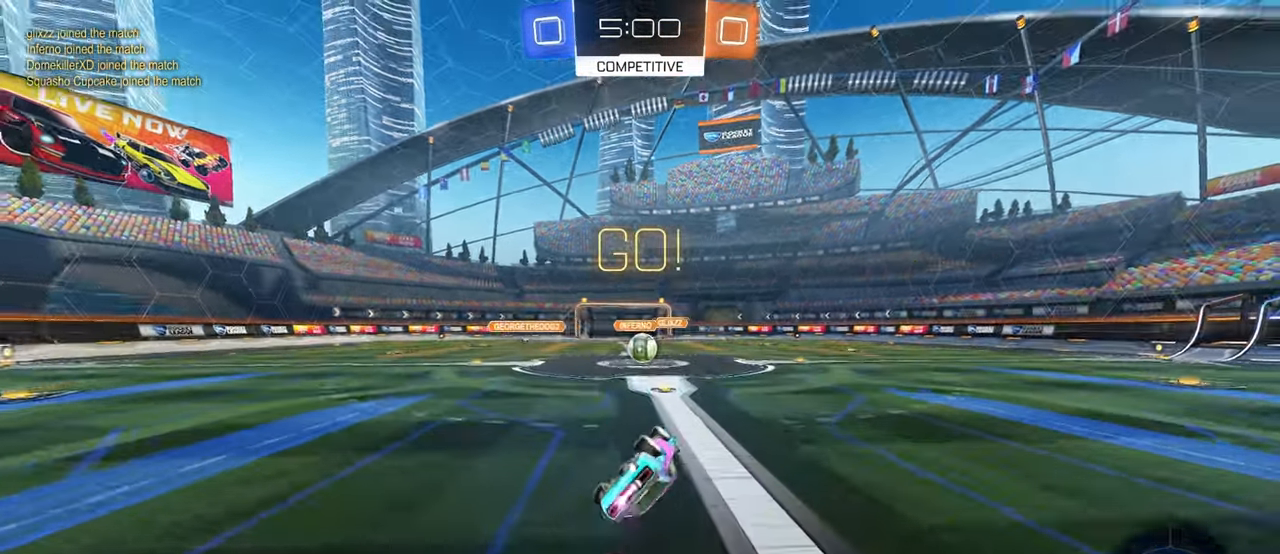
{"buttons": [], "left_stick": "center", "right_stick": "center", "events": [[350, "left_stick", "down-right"], [383, "SQUARE", "up"], [500, "left_stick", "center"]]}
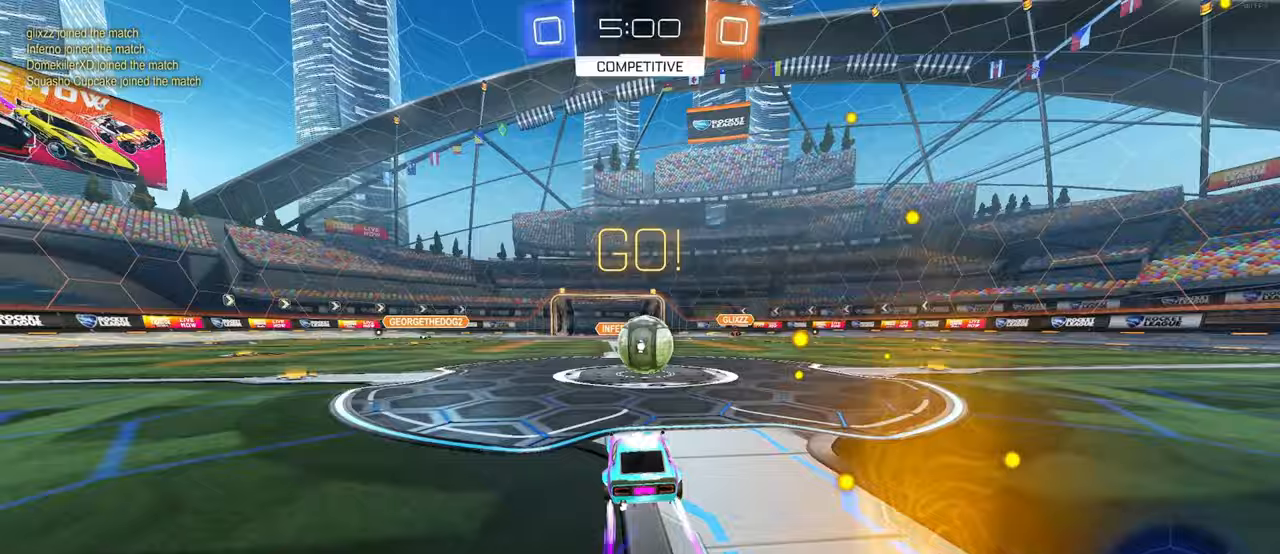
{"buttons": ["SQUARE"], "left_stick": "up-right", "right_stick": "center", "events": [[100, "CROSS", "down"], [200, "left_stick", "up-right"], [217, "CROSS", "up"], [283, "CROSS", "down"], [433, "SQUARE", "down"], [450, "CROSS", "up"]]}
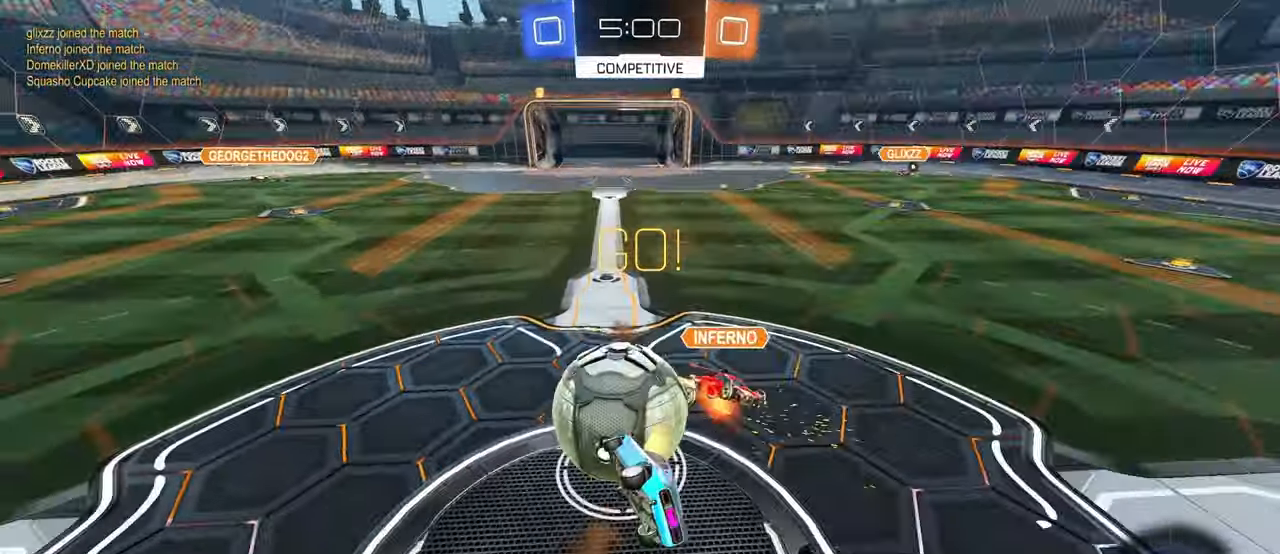
{"buttons": [], "left_stick": "up-right", "right_stick": "center", "events": [[433, "SQUARE", "up"]]}
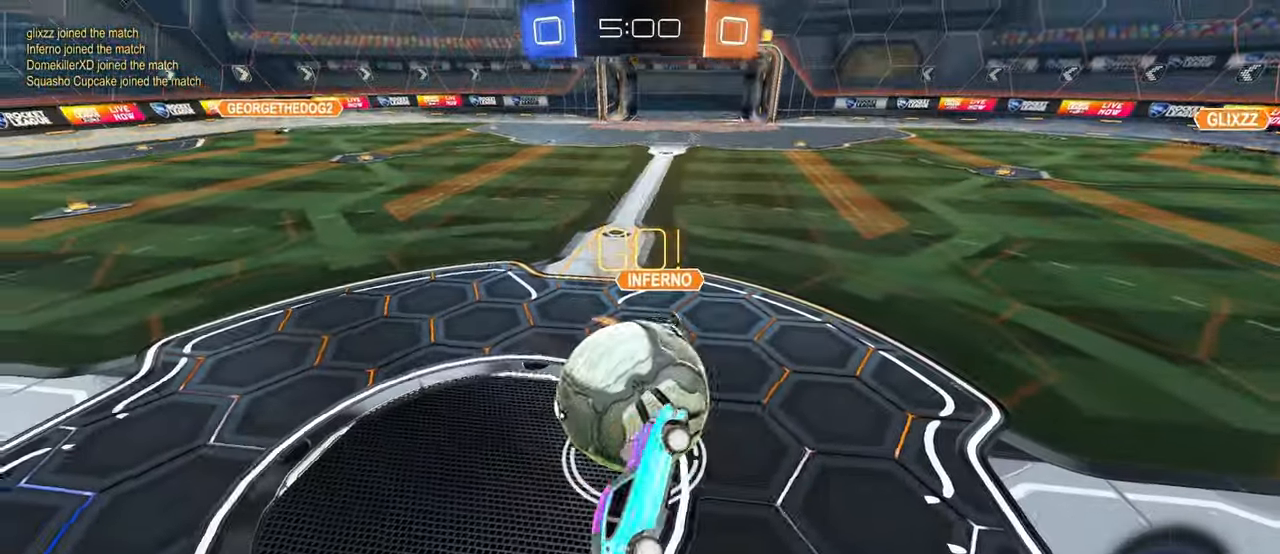
{"buttons": [], "left_stick": "center", "right_stick": "center", "events": [[67, "left_stick", "up-left"], [150, "left_stick", "left"], [317, "left_stick", "center"]]}
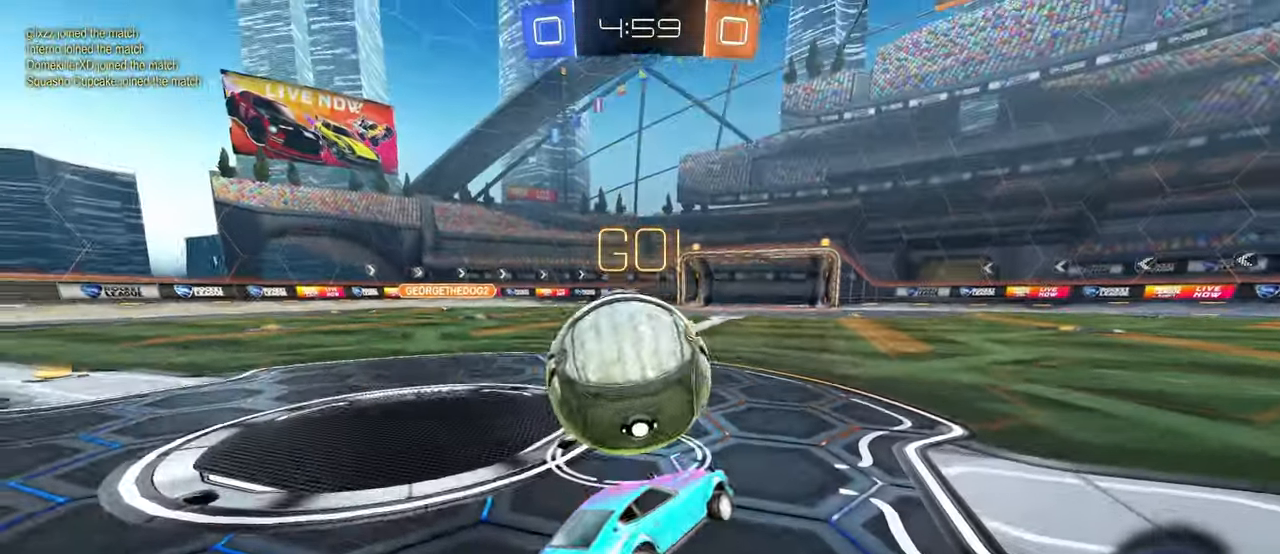
{"buttons": ["CROSS"], "left_stick": "up", "right_stick": "center"}
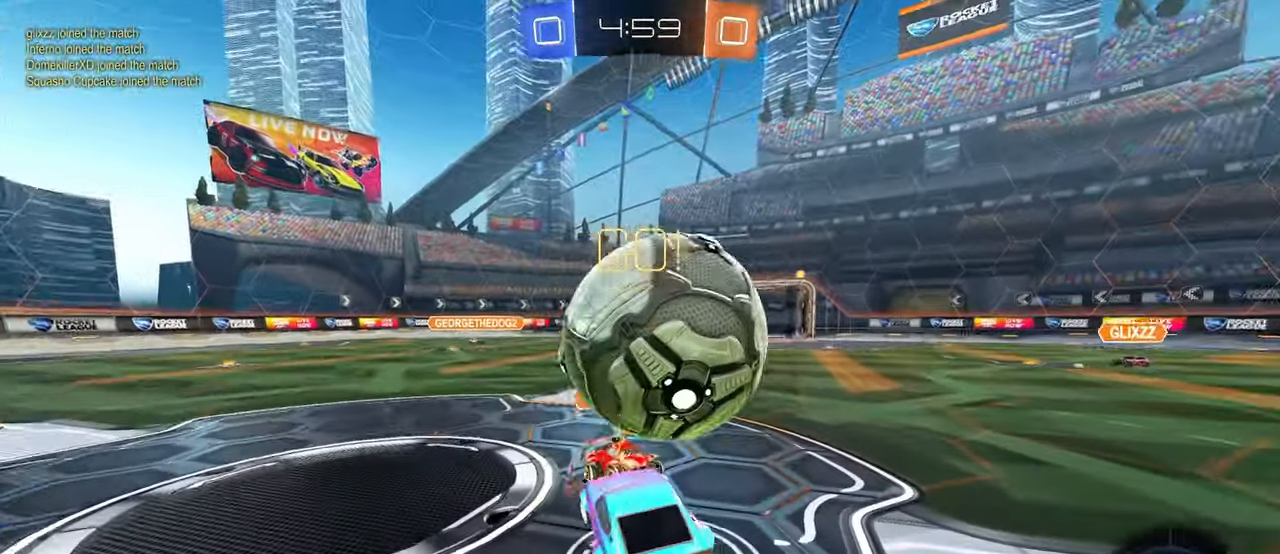
{"buttons": [], "left_stick": "right", "right_stick": "center", "events": [[17, "left_stick", "up-right"], [83, "CROSS", "up"], [250, "left_stick", "center"], [450, "left_stick", "right"]]}
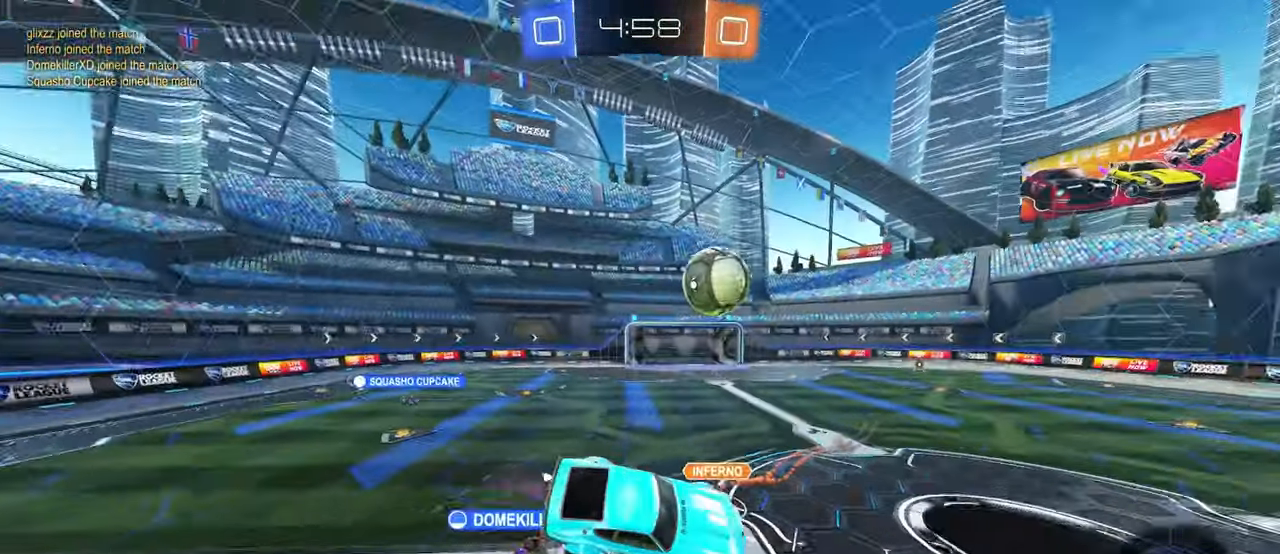
{"buttons": [], "left_stick": "right", "right_stick": "center", "events": [[233, "left_stick", "center"], [433, "left_stick", "right"]]}
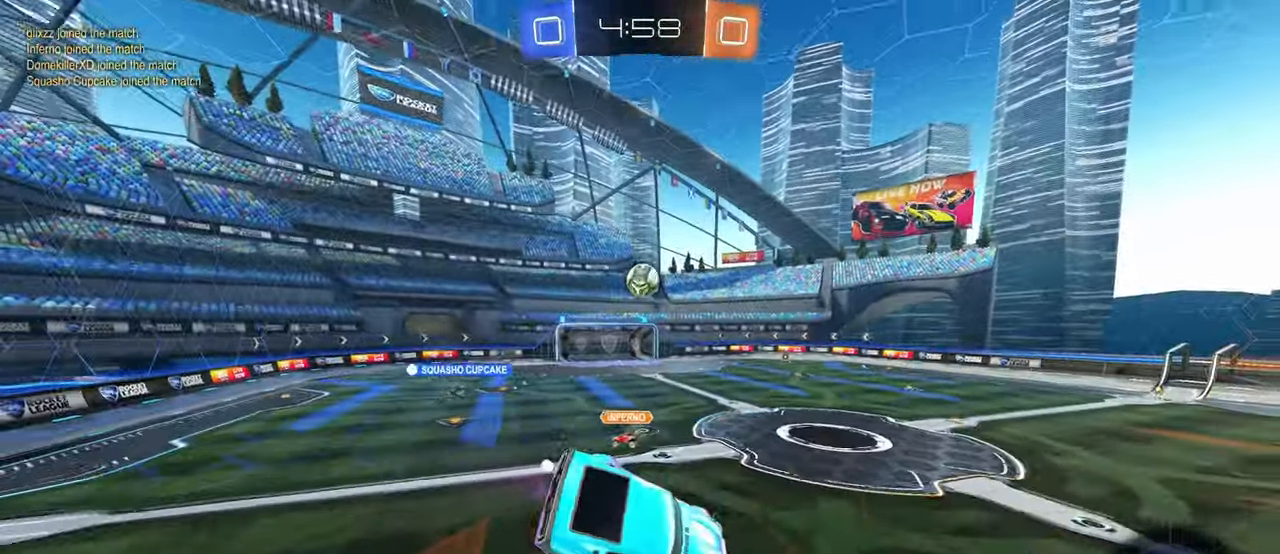
{"buttons": [], "left_stick": "center", "right_stick": "center", "events": [[100, "left_stick", "center"], [300, "left_stick", "down-left"], [333, "SQUARE", "down"], [467, "SQUARE", "up"], [483, "left_stick", "center"]]}
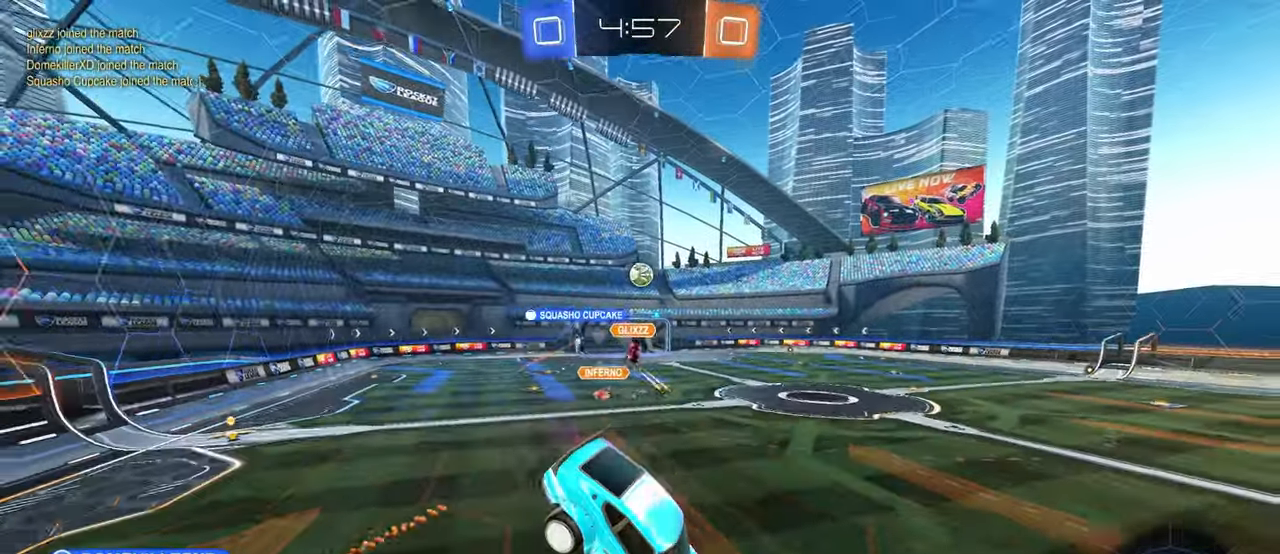
{"buttons": [], "left_stick": "right", "right_stick": "center", "events": [[150, "left_stick", "down-right"], [350, "left_stick", "center"], [450, "left_stick", "right"]]}
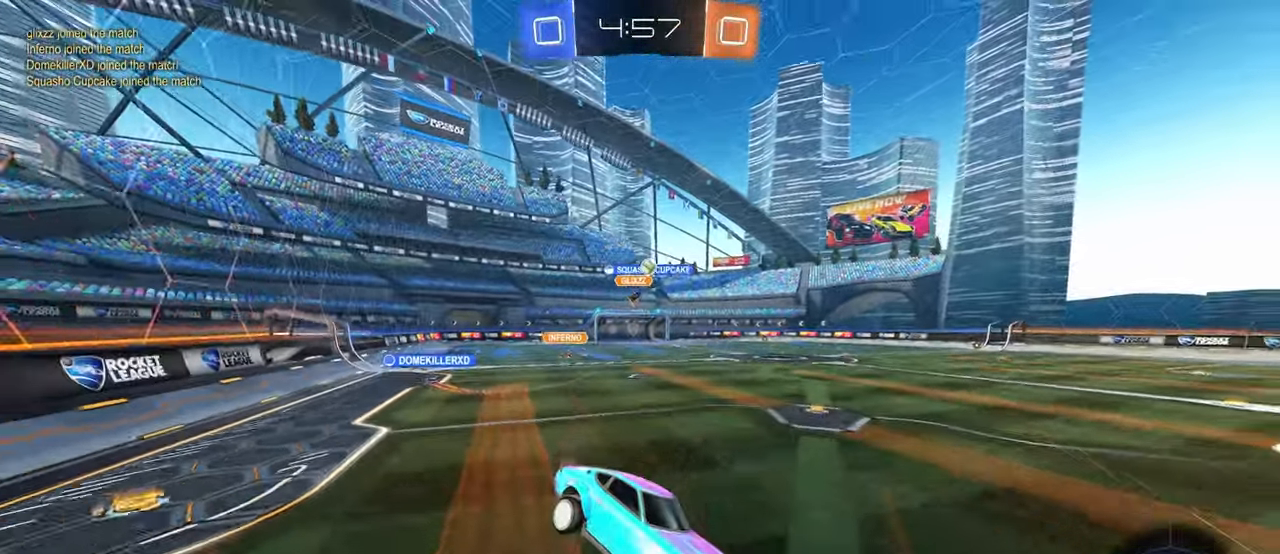
{"buttons": ["SQUARE"], "left_stick": "left", "right_stick": "center", "events": [[250, "left_stick", "center"], [400, "left_stick", "left"], [483, "SQUARE", "down"]]}
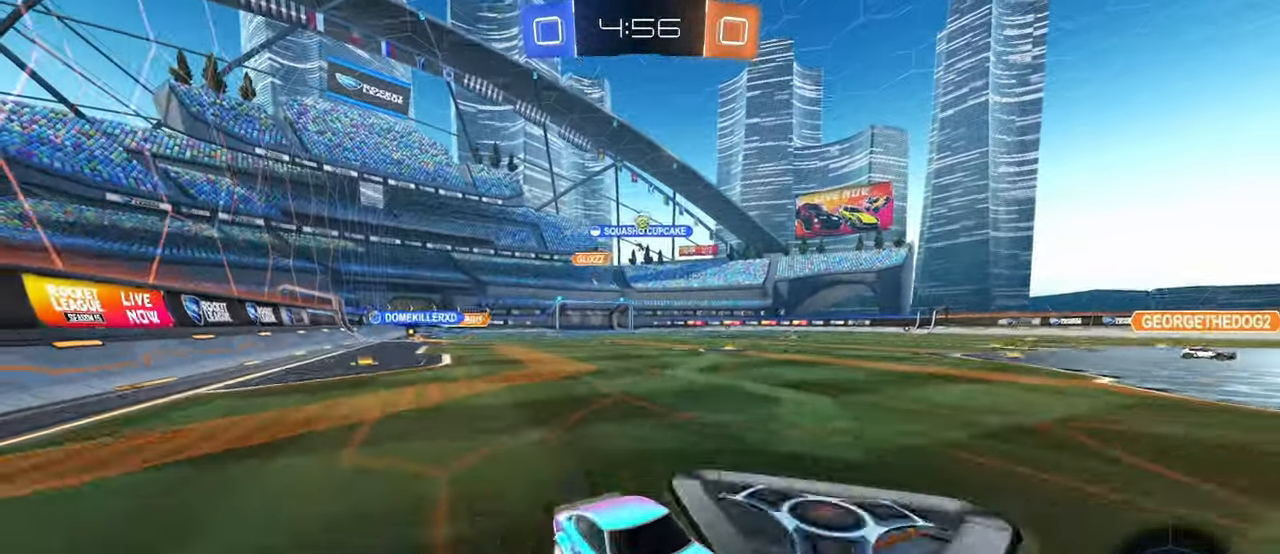
{"buttons": ["TRIANGLE"], "left_stick": "left", "right_stick": "center", "events": [[133, "SQUARE", "up"], [367, "left_stick", "center"], [417, "left_stick", "left"], [467, "TRIANGLE", "down"]]}
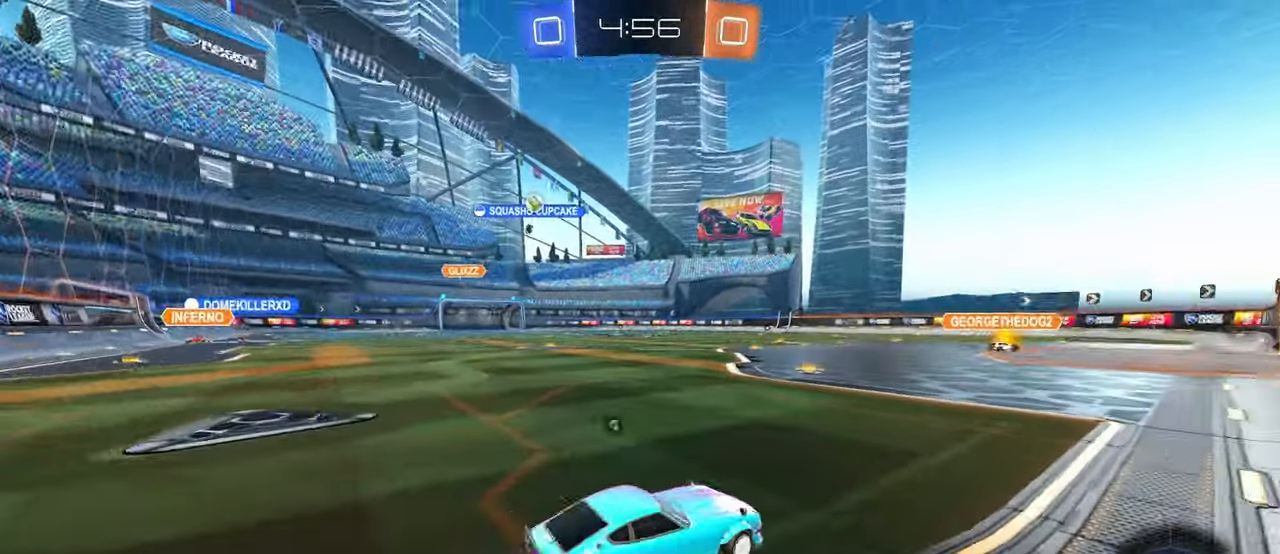
{"buttons": [], "left_stick": "up", "right_stick": "center", "events": [[67, "TRIANGLE", "up"], [150, "left_stick", "right"], [367, "CROSS", "down"], [383, "left_stick", "up"], [450, "CROSS", "up"]]}
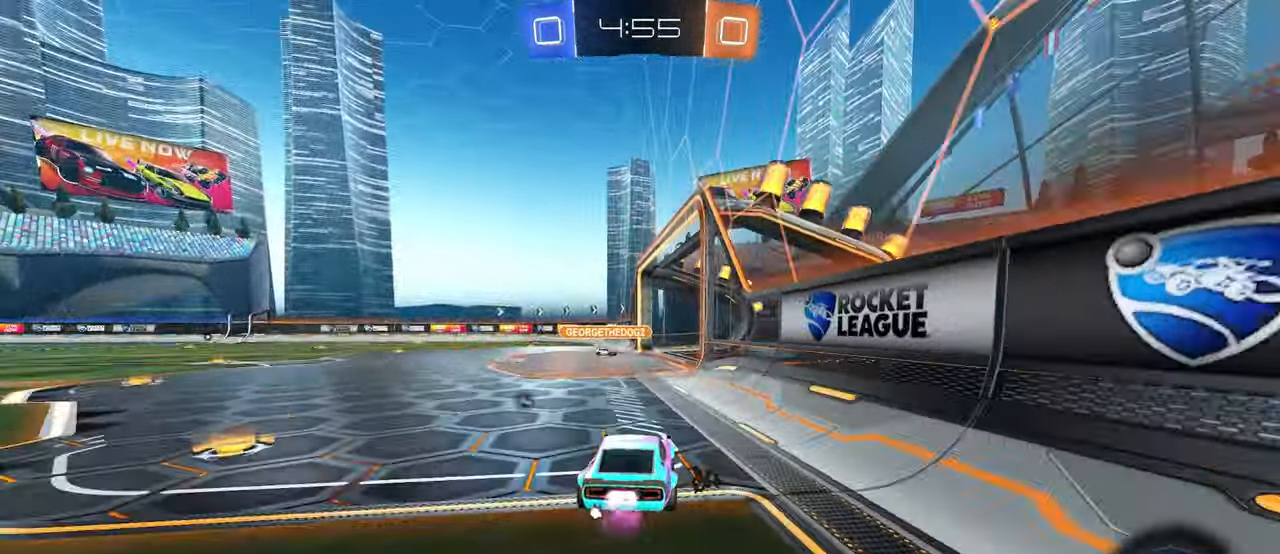
{"buttons": ["SQUARE"], "left_stick": "down-left", "right_stick": "center"}
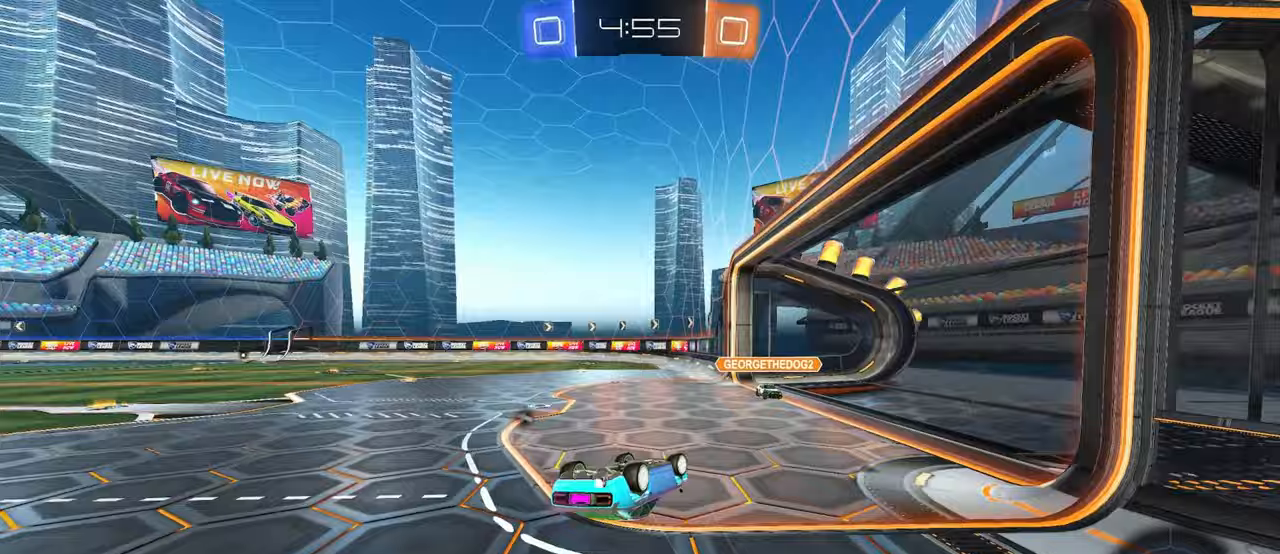
{"buttons": ["TRIANGLE"], "left_stick": "center", "right_stick": "center", "events": [[300, "SQUARE", "up"], [350, "left_stick", "center"], [450, "TRIANGLE", "down"]]}
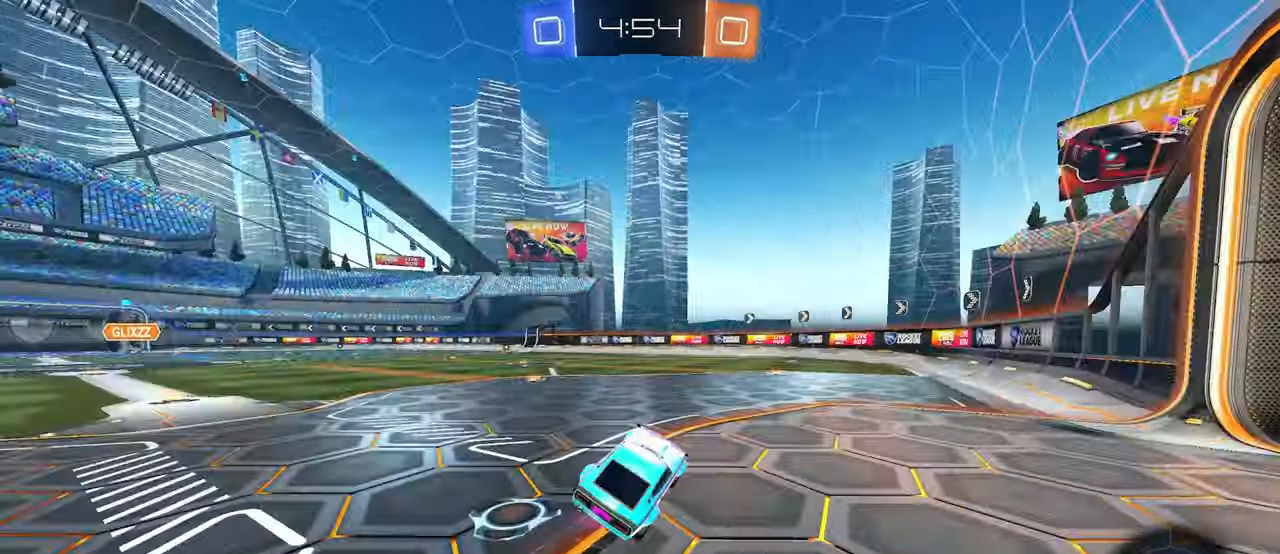
{"buttons": ["CROSS"], "left_stick": "up-left", "right_stick": "center", "events": [[33, "TRIANGLE", "up"], [33, "left_stick", "left"], [250, "left_stick", "center"], [350, "CROSS", "down"], [400, "left_stick", "up-left"], [433, "CROSS", "up"], [483, "CROSS", "down"]]}
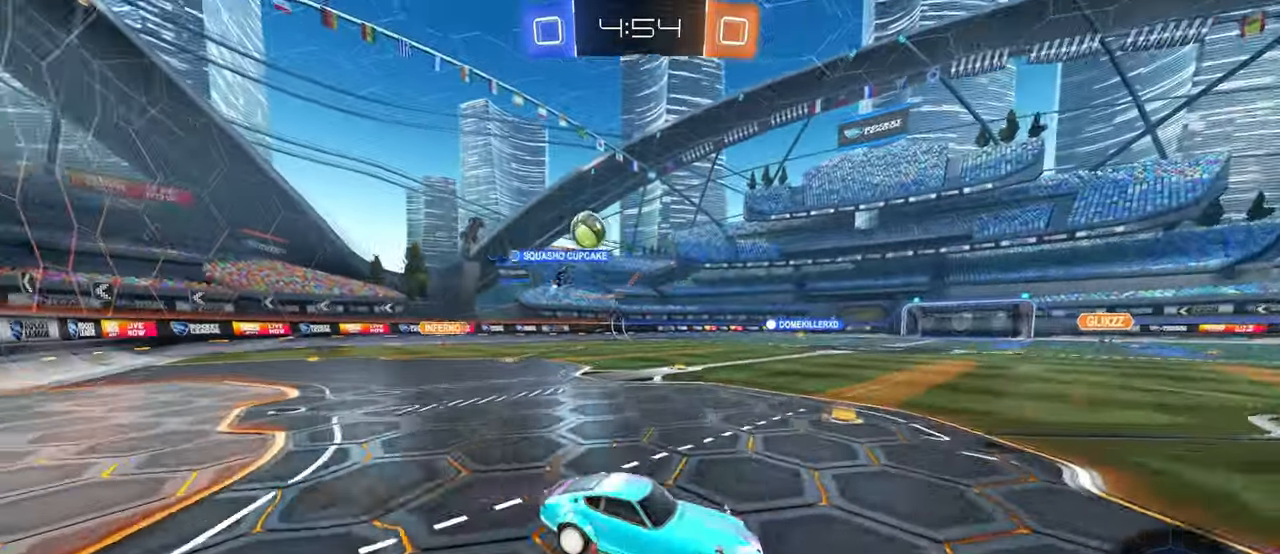
{"buttons": ["SQUARE"], "left_stick": "down-left", "right_stick": "center", "events": [[50, "left_stick", "down-left"], [117, "CROSS", "up"], [183, "TRIANGLE", "down"], [267, "TRIANGLE", "up"], [500, "SQUARE", "down"]]}
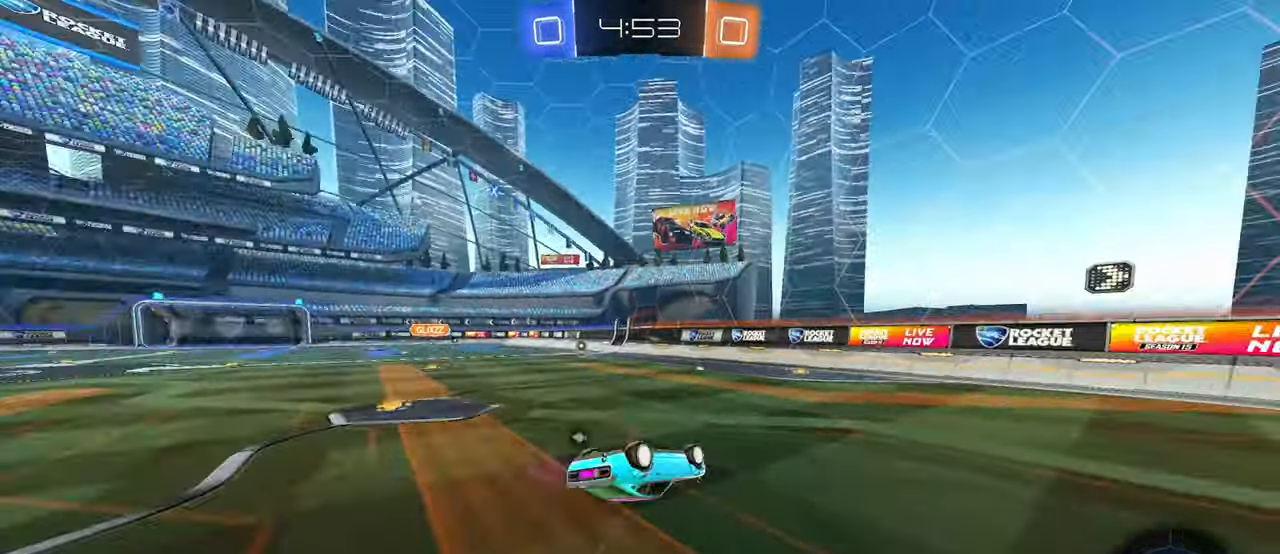
{"buttons": [], "left_stick": "center", "right_stick": "center", "events": [[350, "SQUARE", "up"], [383, "left_stick", "center"]]}
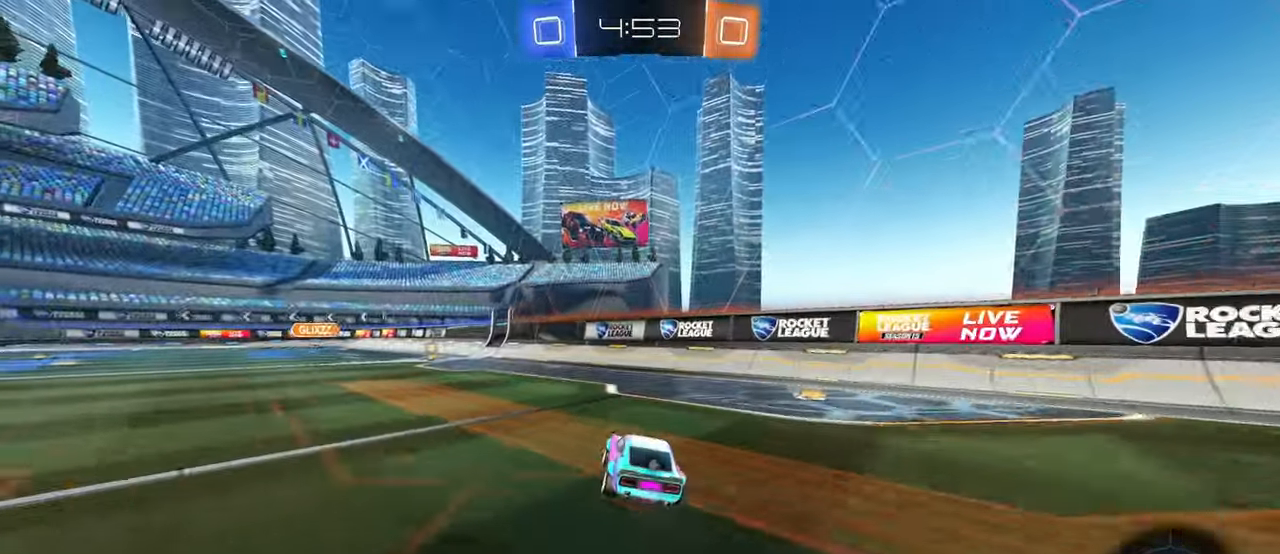
{"buttons": [], "left_stick": "center", "right_stick": "center", "events": [[267, "left_stick", "left"], [450, "left_stick", "center"]]}
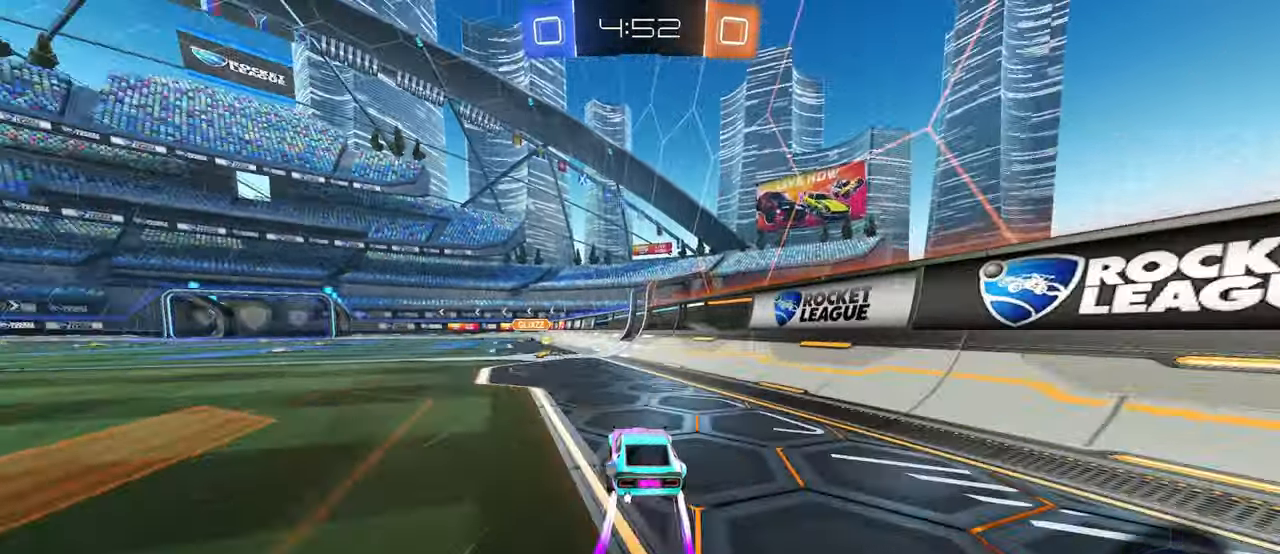
{"buttons": ["SQUARE"], "left_stick": "down-left", "right_stick": "center", "events": [[17, "CROSS", "down"], [67, "left_stick", "up-left"], [83, "CROSS", "up"], [150, "CROSS", "down"], [200, "SQUARE", "down"], [200, "left_stick", "down-left"], [217, "CROSS", "up"]]}
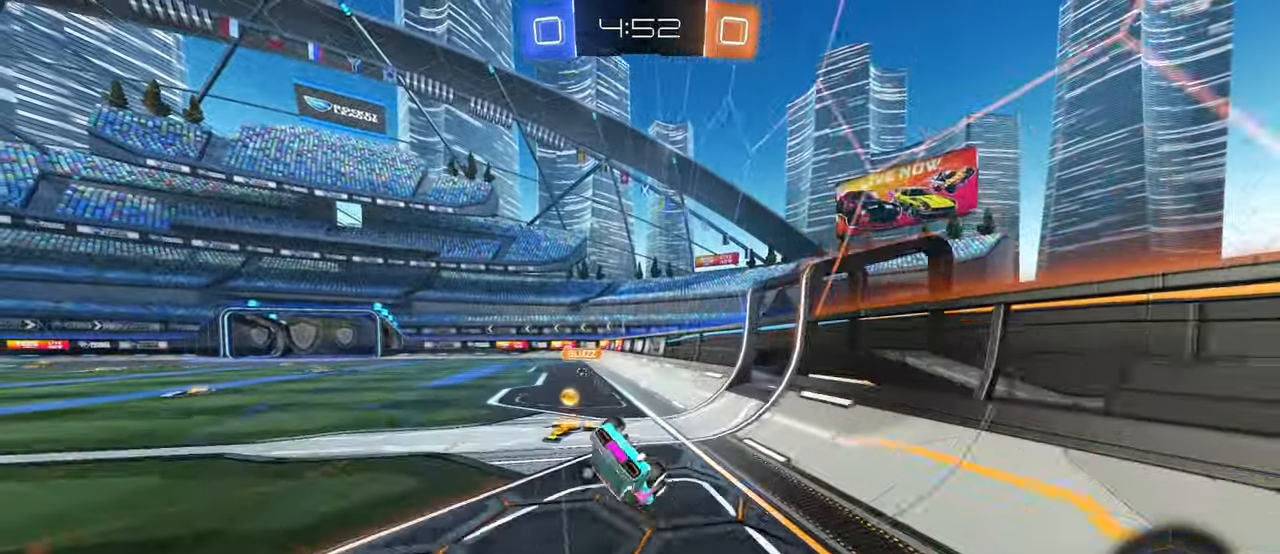
{"buttons": ["SQUARE"], "left_stick": "down-left", "right_stick": "center"}
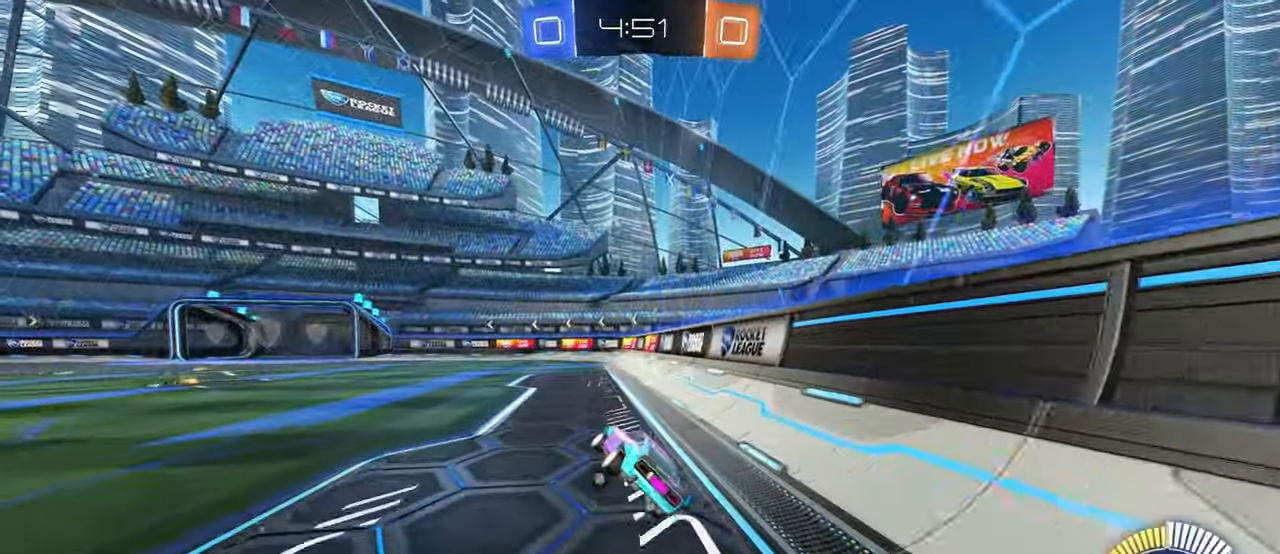
{"buttons": [], "left_stick": "right", "right_stick": "center"}
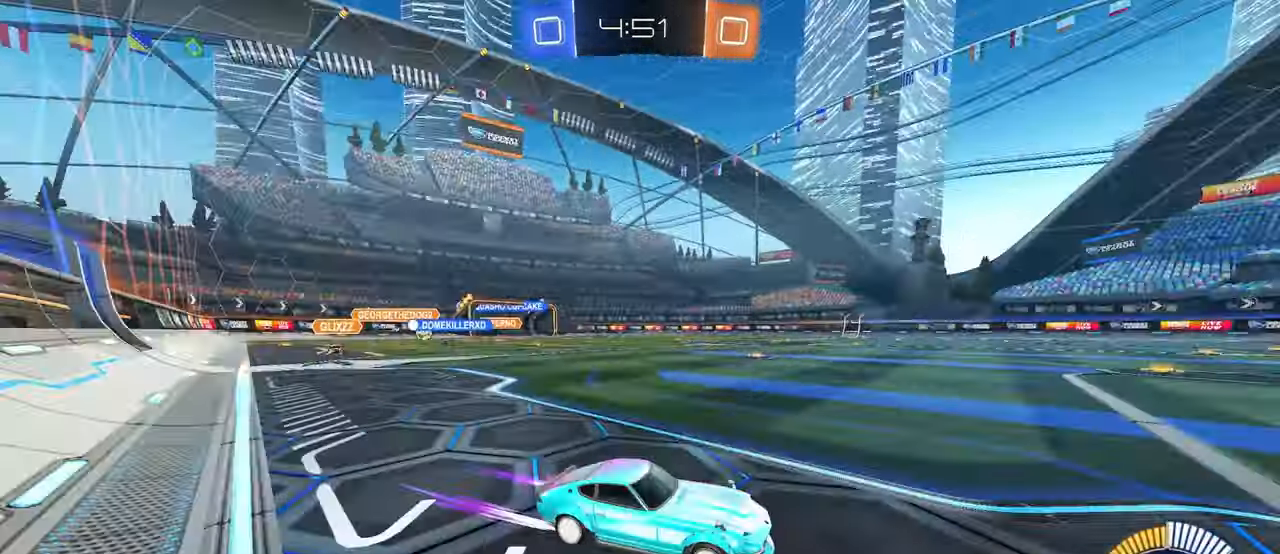
{"buttons": ["SQUARE"], "left_stick": "left", "right_stick": "center", "events": [[83, "left_stick", "center"], [217, "left_stick", "left"], [417, "SQUARE", "down"]]}